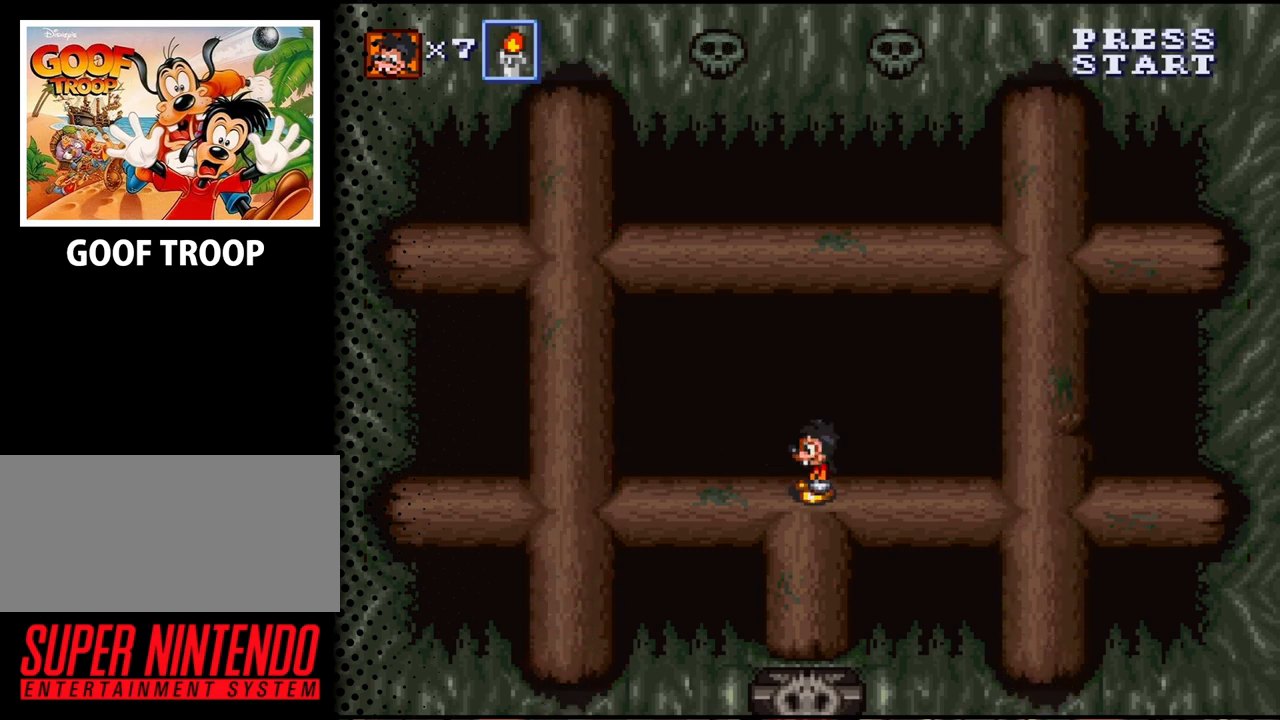
Gameplay with a controller (Nintendo layout); each line is a JSON object with the inputs held at the frame after it. "events" lists button and stick changes between this image and that frame as [ms after this image, input, new state], when the widget could be followed in between. Not read: L3 R3.
{"buttons": [], "events": []}
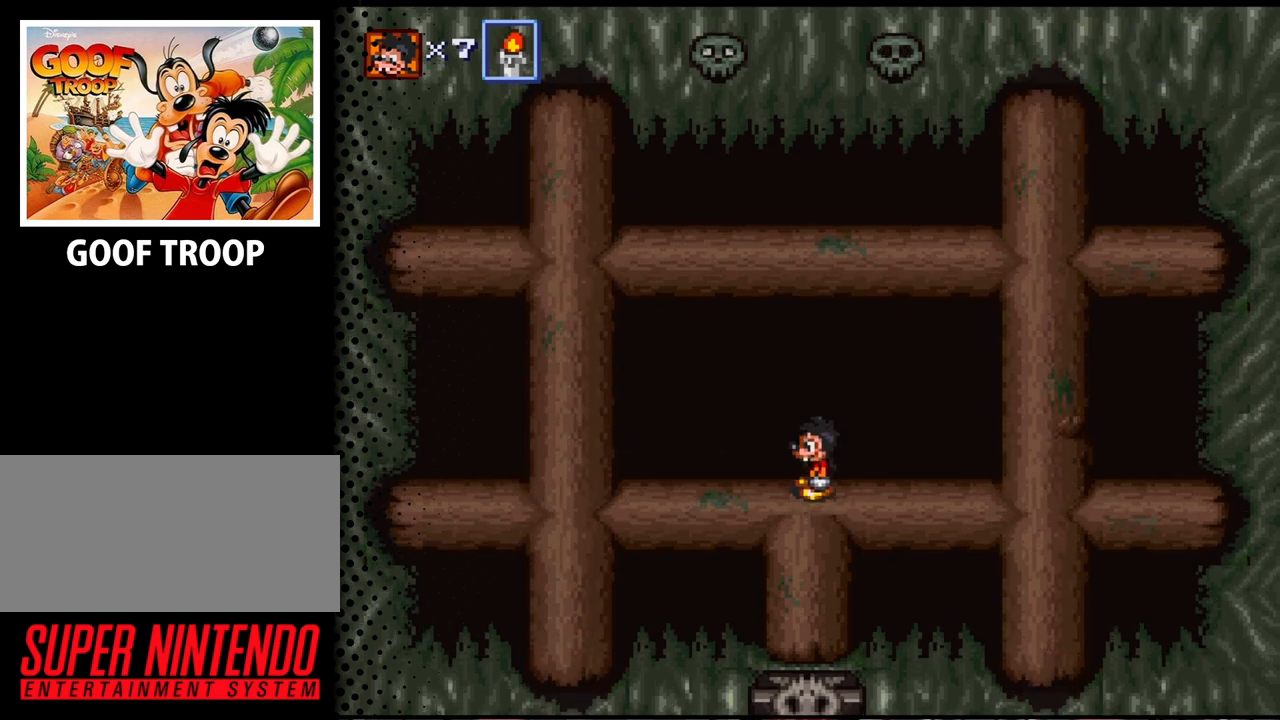
{"buttons": [], "events": []}
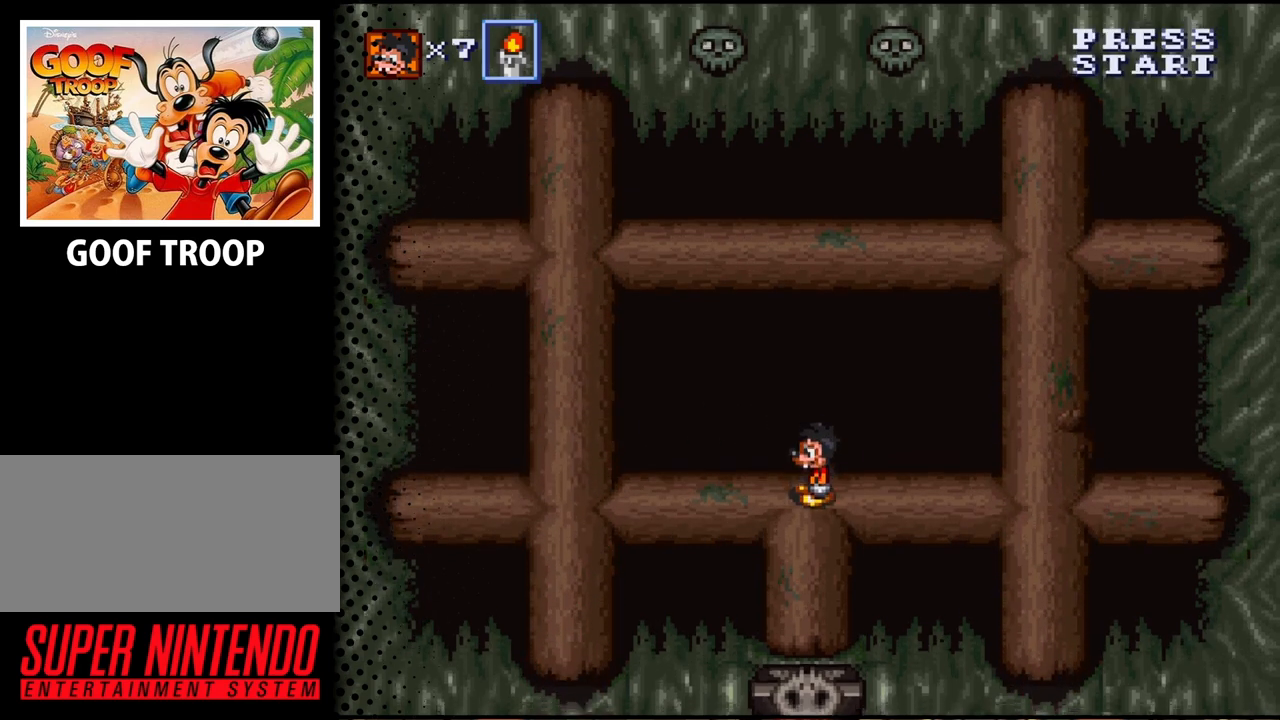
{"buttons": [], "events": []}
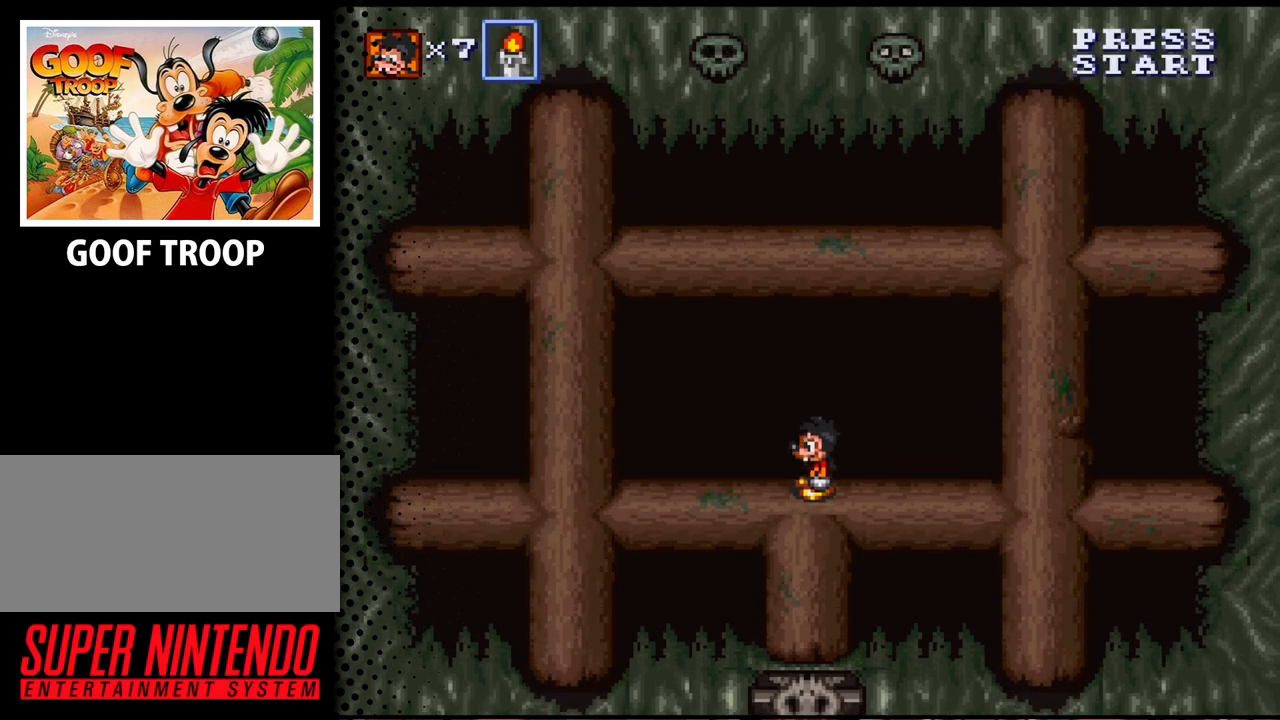
{"buttons": [], "events": []}
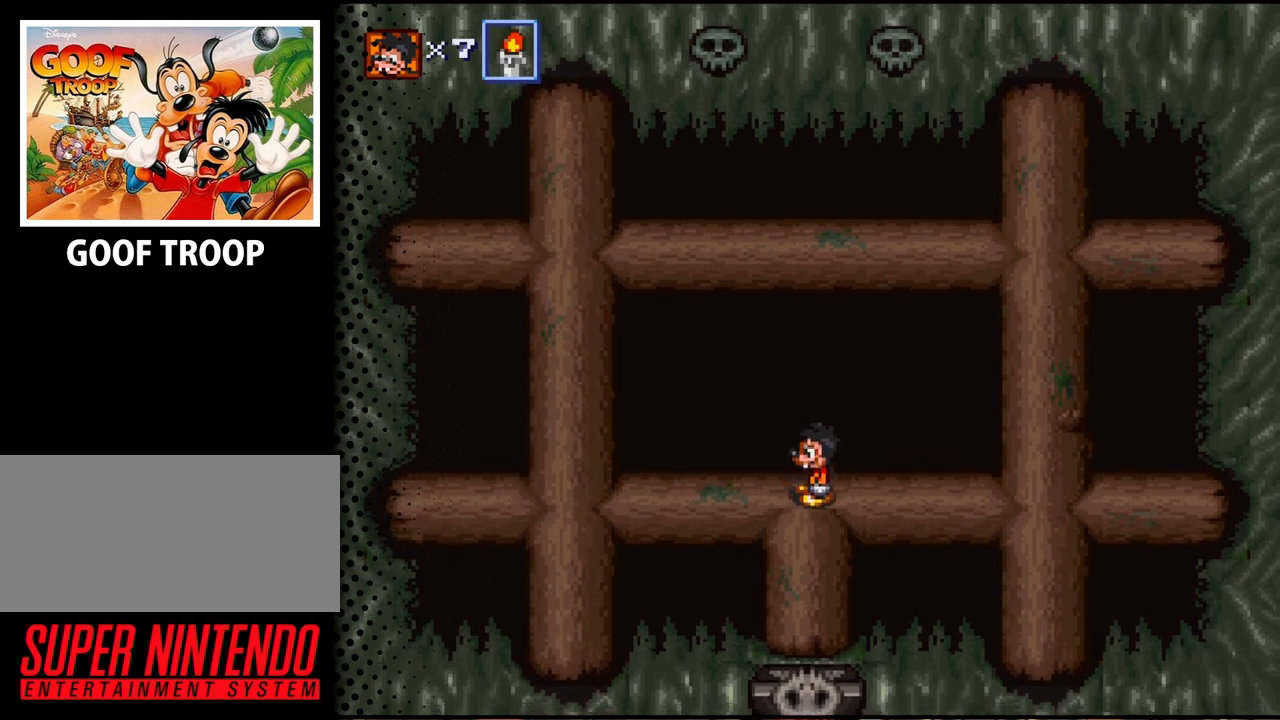
{"buttons": ["DPAD_DOWN"], "events": [[500, "DPAD_DOWN", "down"]]}
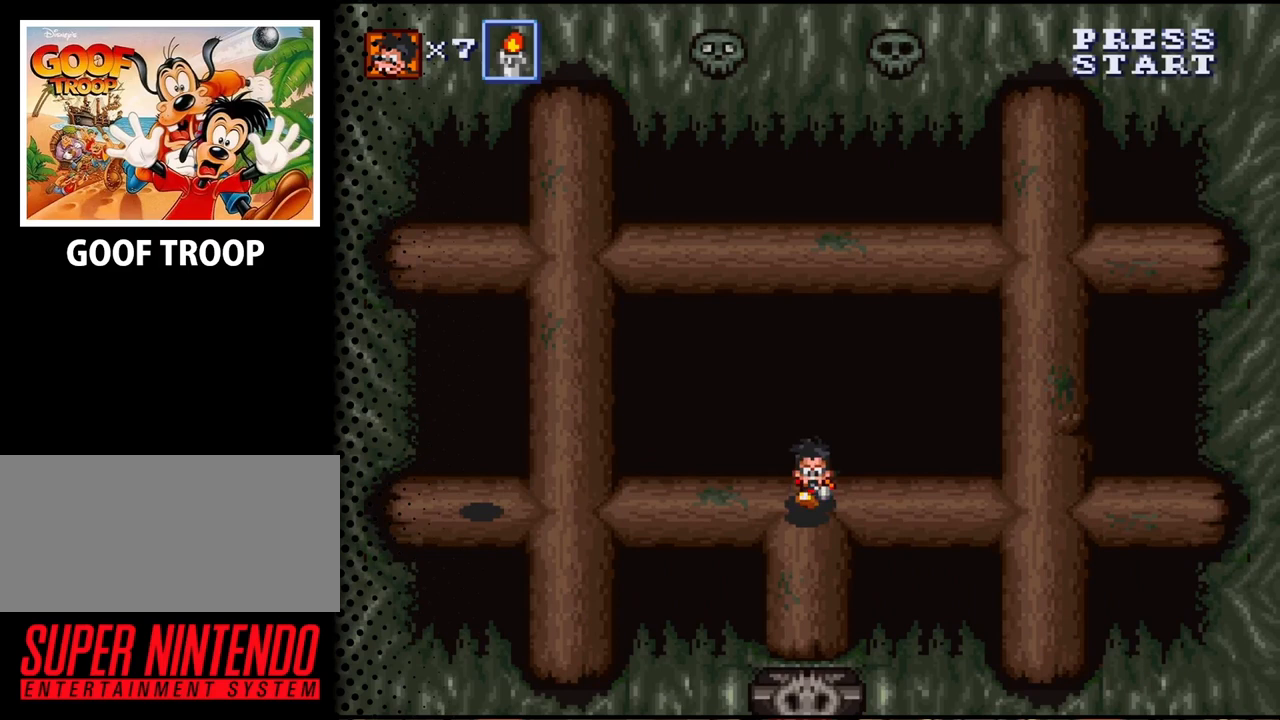
{"buttons": ["DPAD_DOWN"], "events": []}
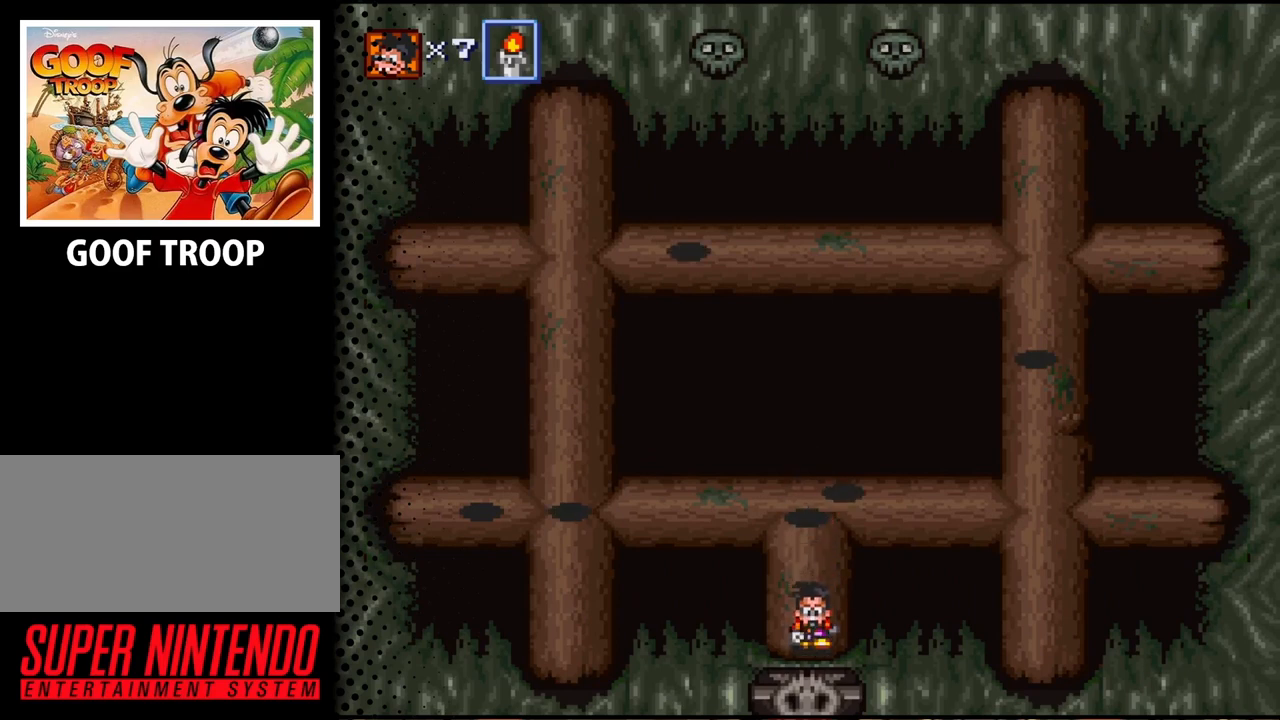
{"buttons": [], "events": [[67, "DPAD_DOWN", "up"]]}
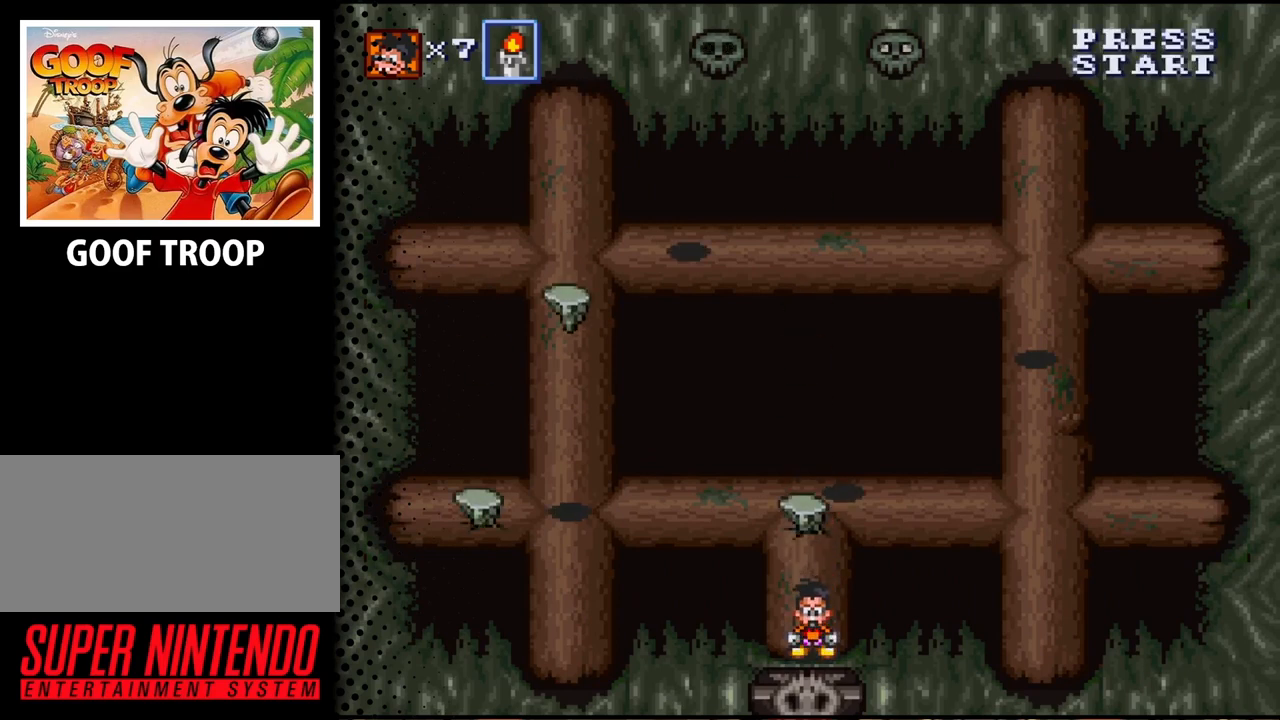
{"buttons": [], "events": [[200, "DPAD_UP", "down"], [400, "DPAD_UP", "up"]]}
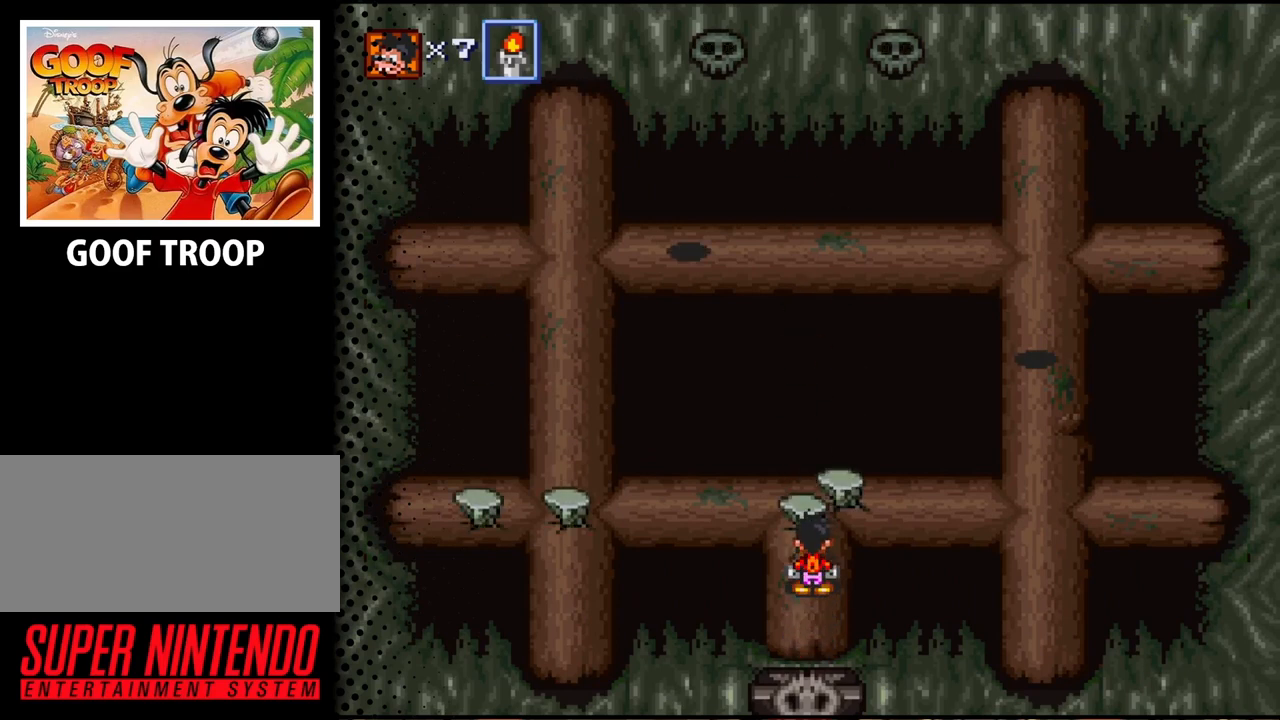
{"buttons": [], "events": [[367, "DPAD_UP", "down"], [500, "DPAD_UP", "up"]]}
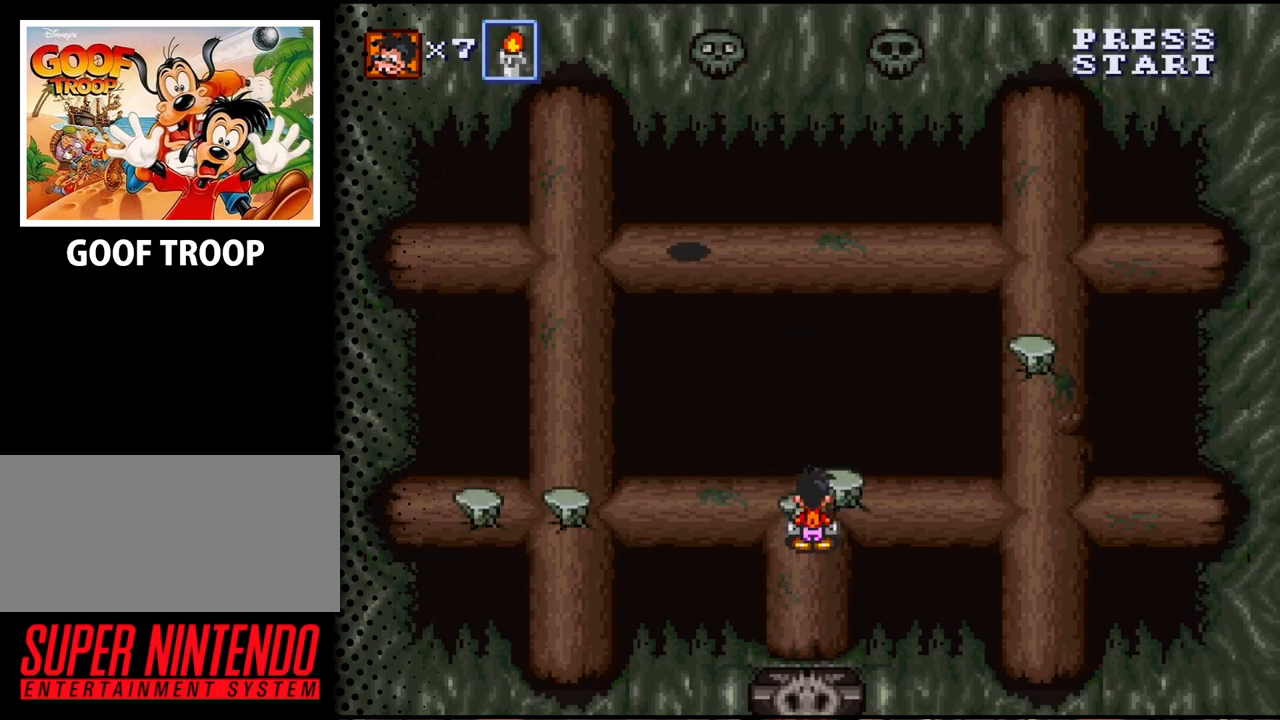
{"buttons": [], "events": [[67, "B", "down"], [200, "B", "up"]]}
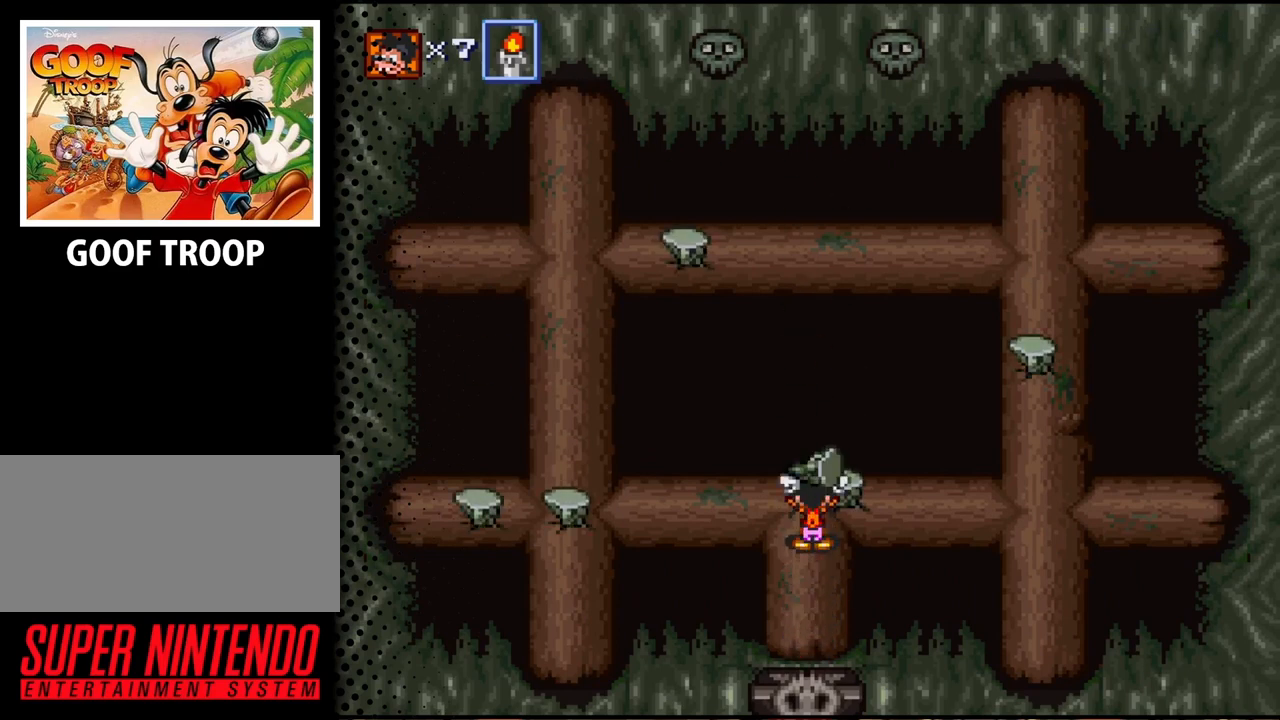
{"buttons": [], "events": [[267, "DPAD_DOWN", "down"], [400, "DPAD_DOWN", "up"]]}
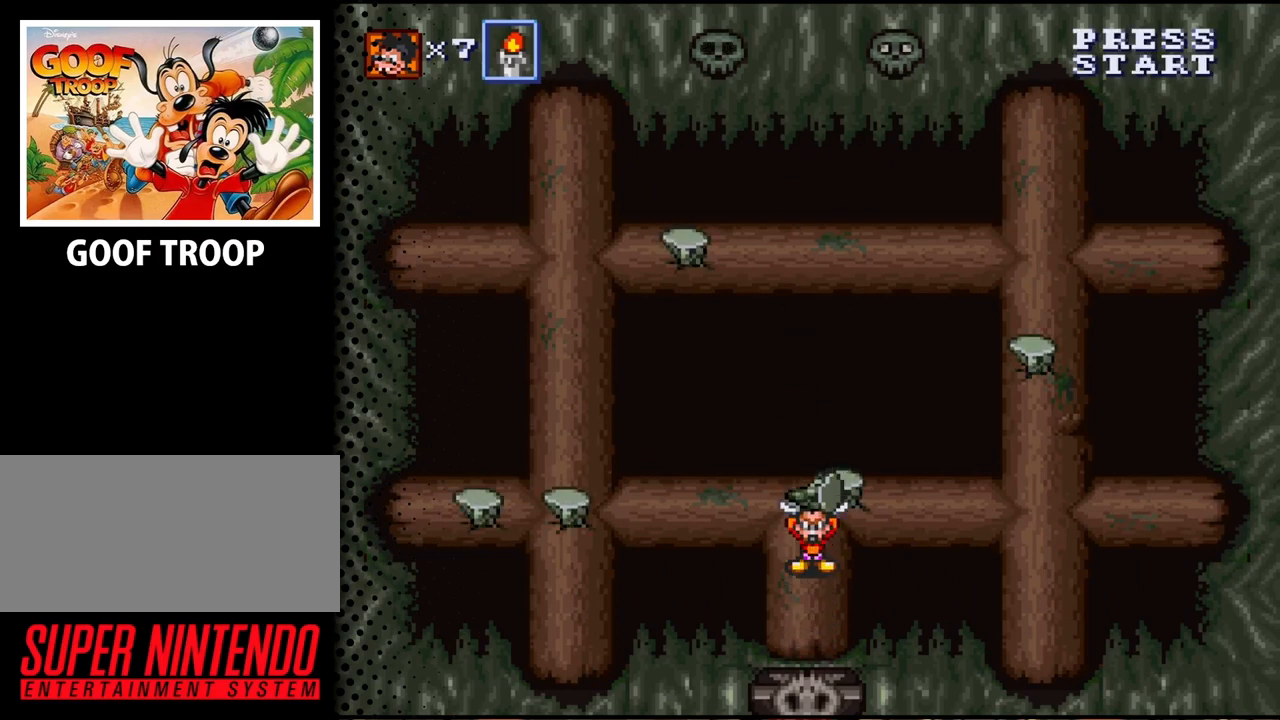
{"buttons": [], "events": []}
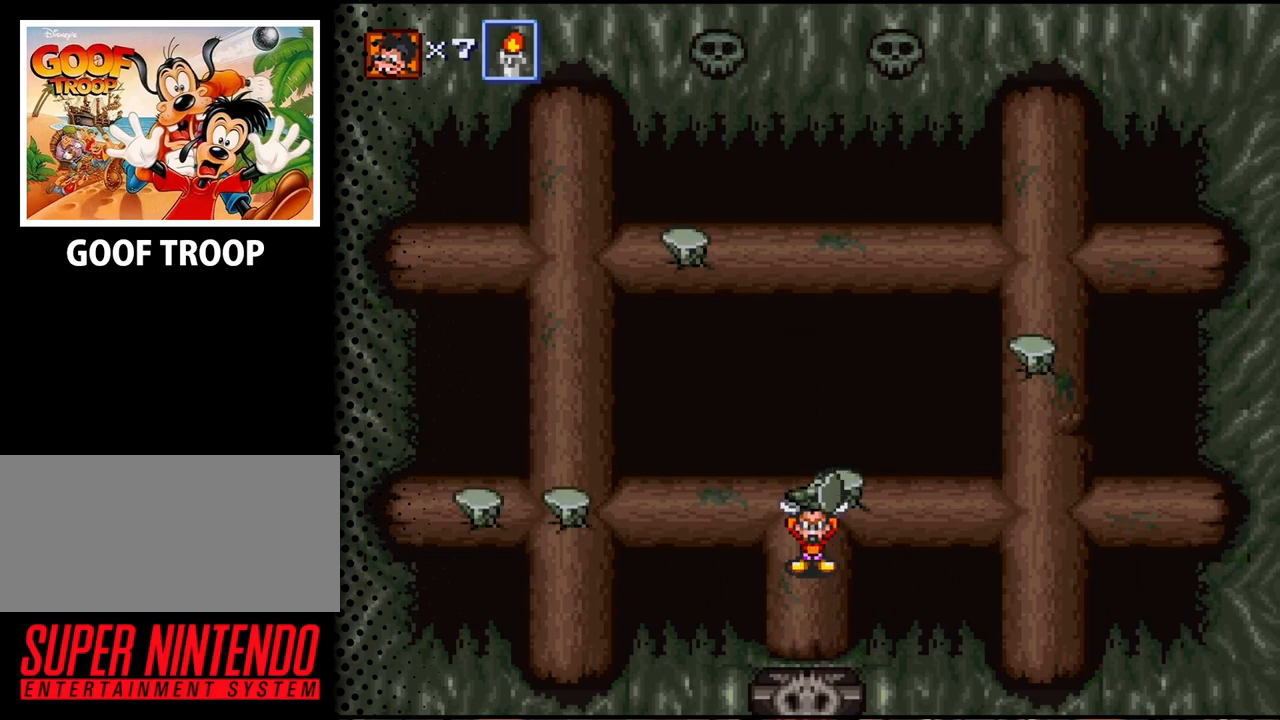
{"buttons": [], "events": []}
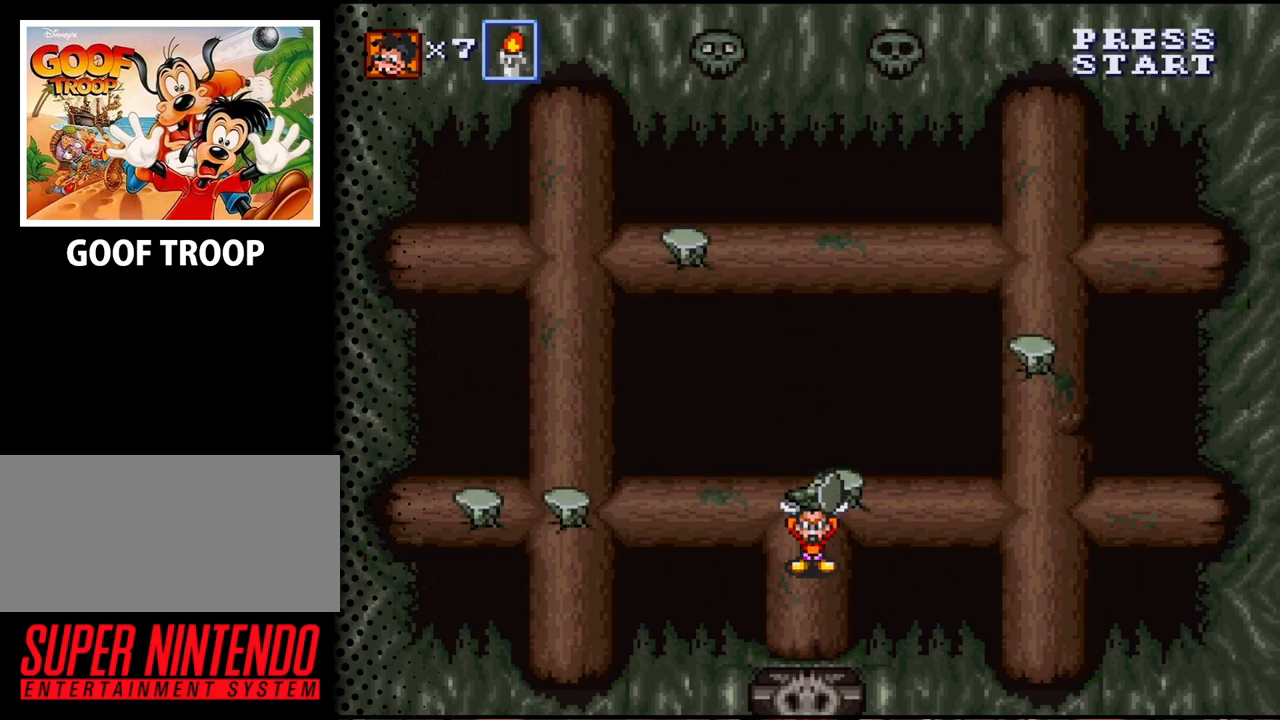
{"buttons": [], "events": []}
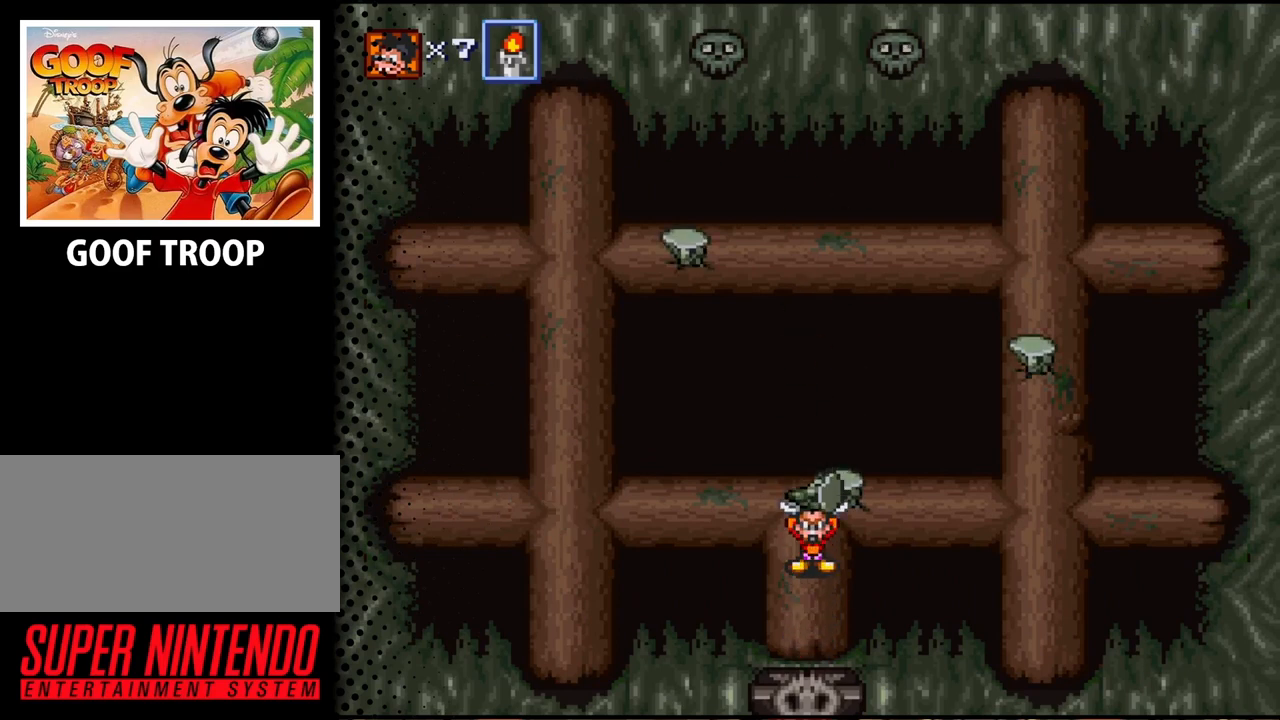
{"buttons": [], "events": [[167, "DPAD_DOWN", "down"], [400, "DPAD_DOWN", "up"]]}
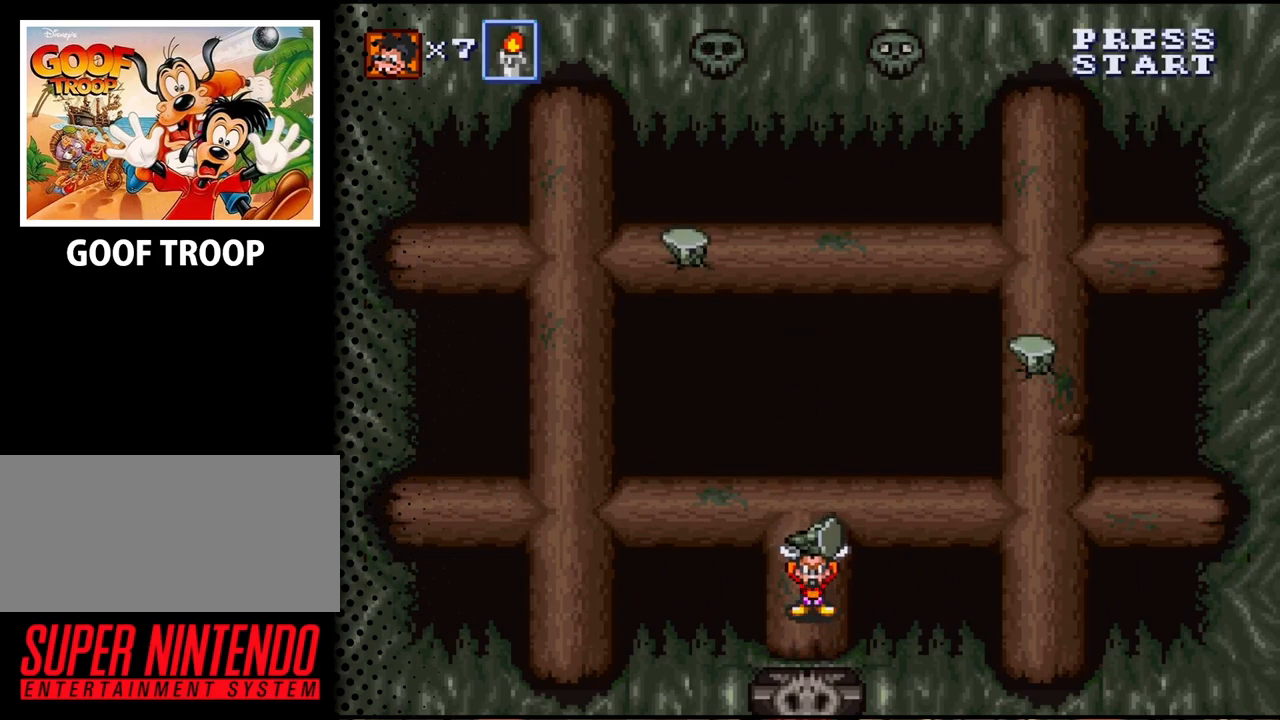
{"buttons": [], "events": [[300, "DPAD_UP", "down"], [333, "DPAD_UP", "up"]]}
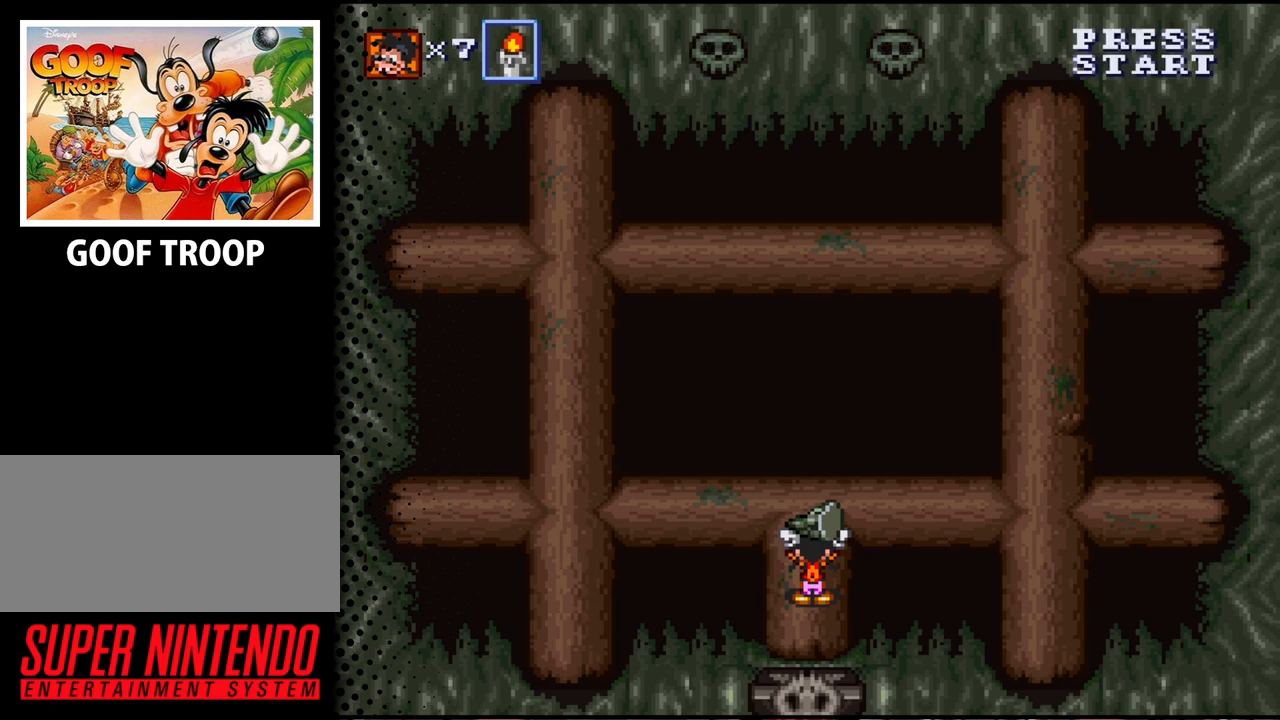
{"buttons": [], "events": [[233, "DPAD_UP", "down"], [367, "DPAD_UP", "up"]]}
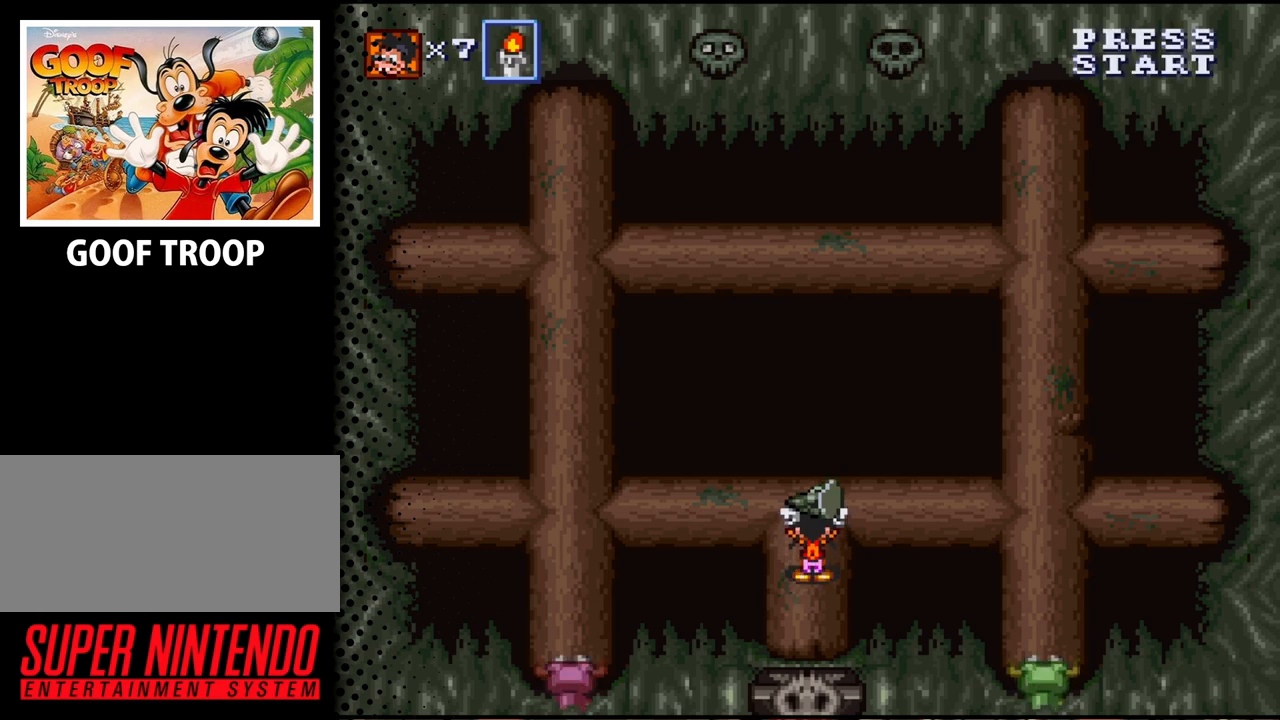
{"buttons": [], "events": []}
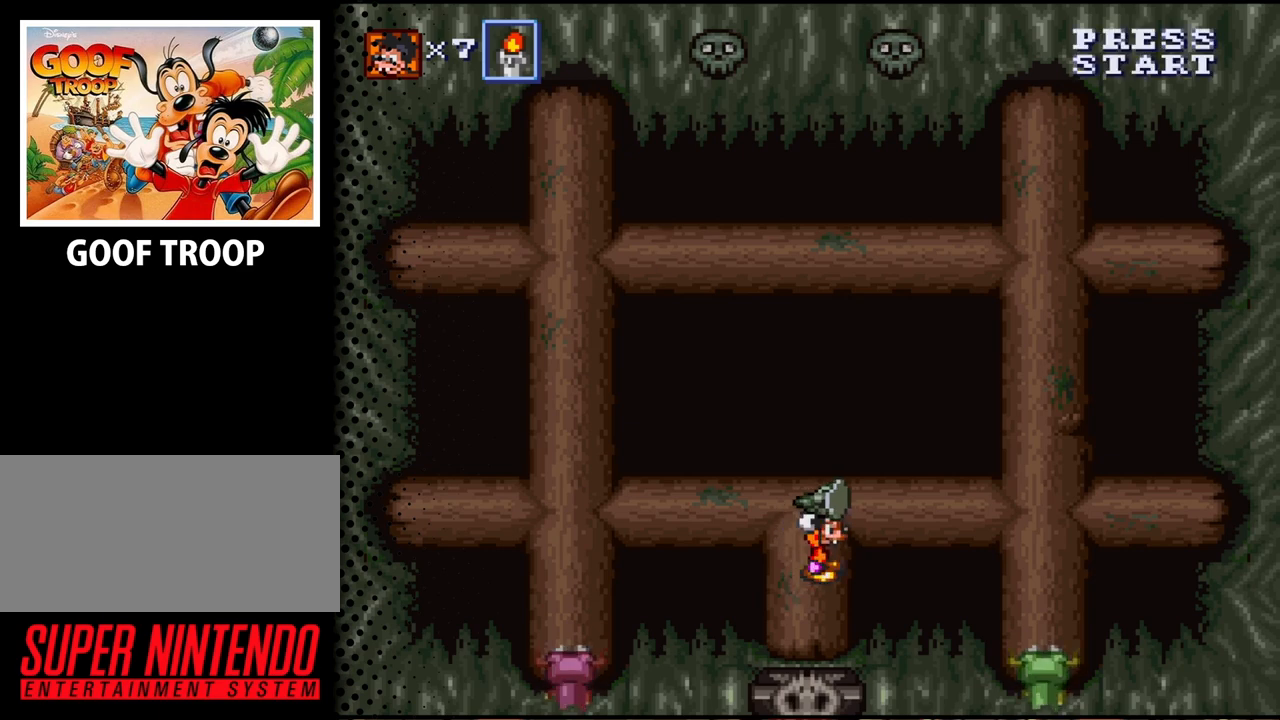
{"buttons": ["B"], "events": [[433, "B", "down"]]}
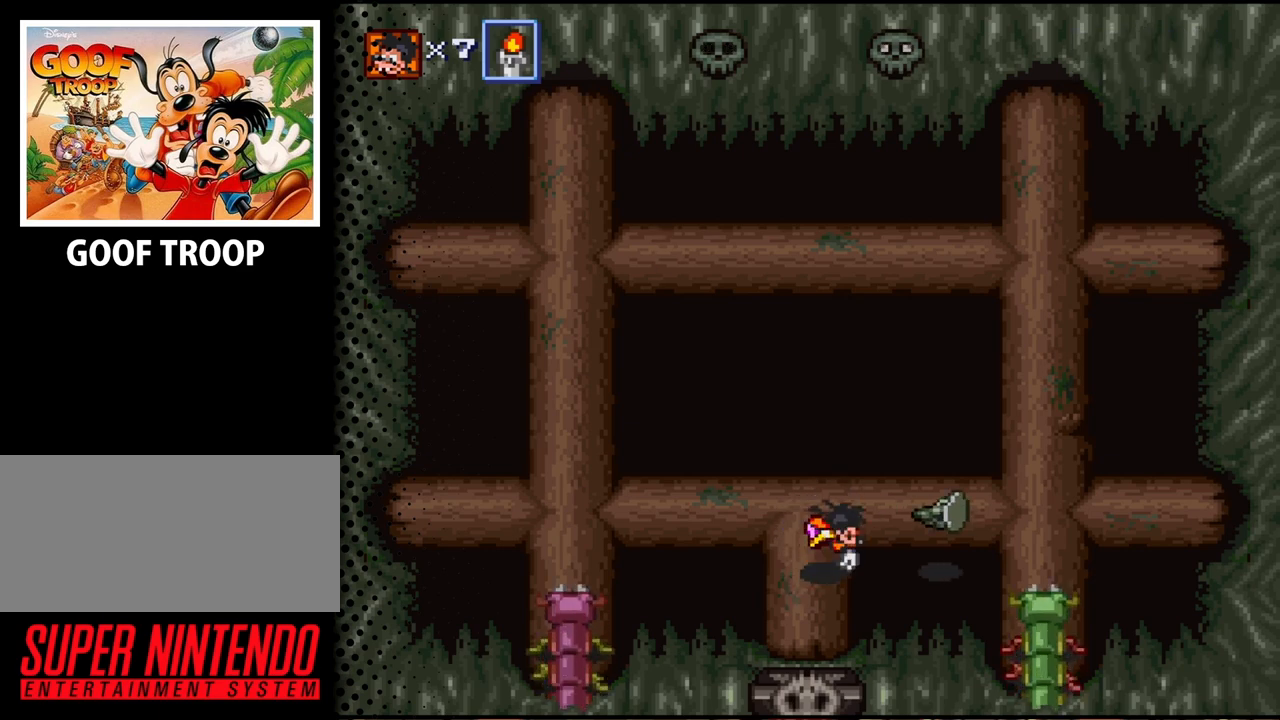
{"buttons": [], "events": [[100, "B", "up"]]}
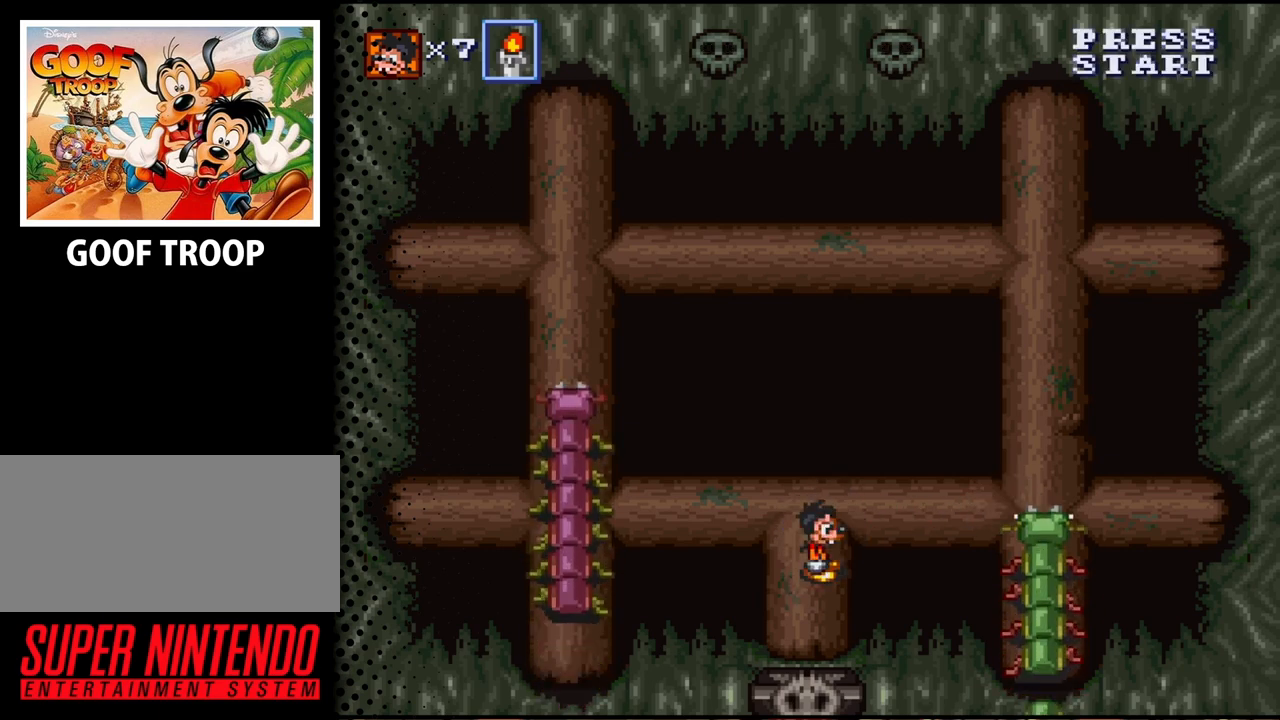
{"buttons": [], "events": []}
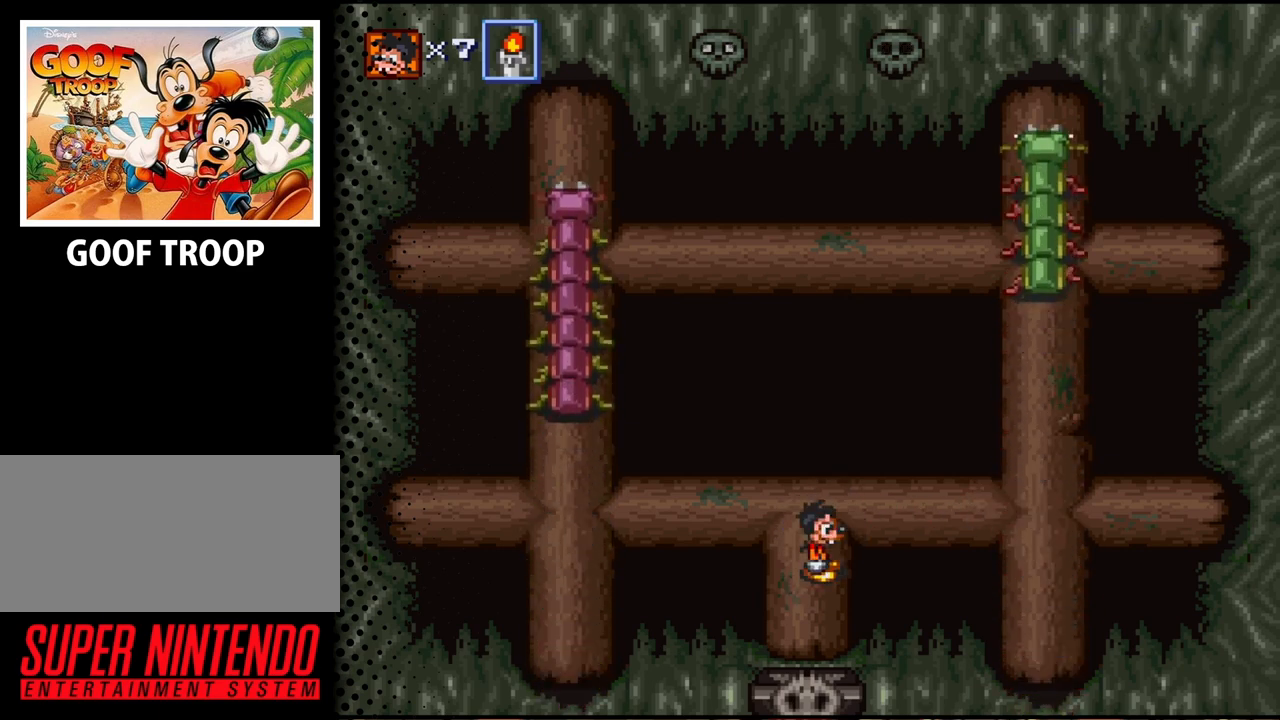
{"buttons": [], "events": [[200, "DPAD_LEFT", "down"], [267, "DPAD_LEFT", "up"]]}
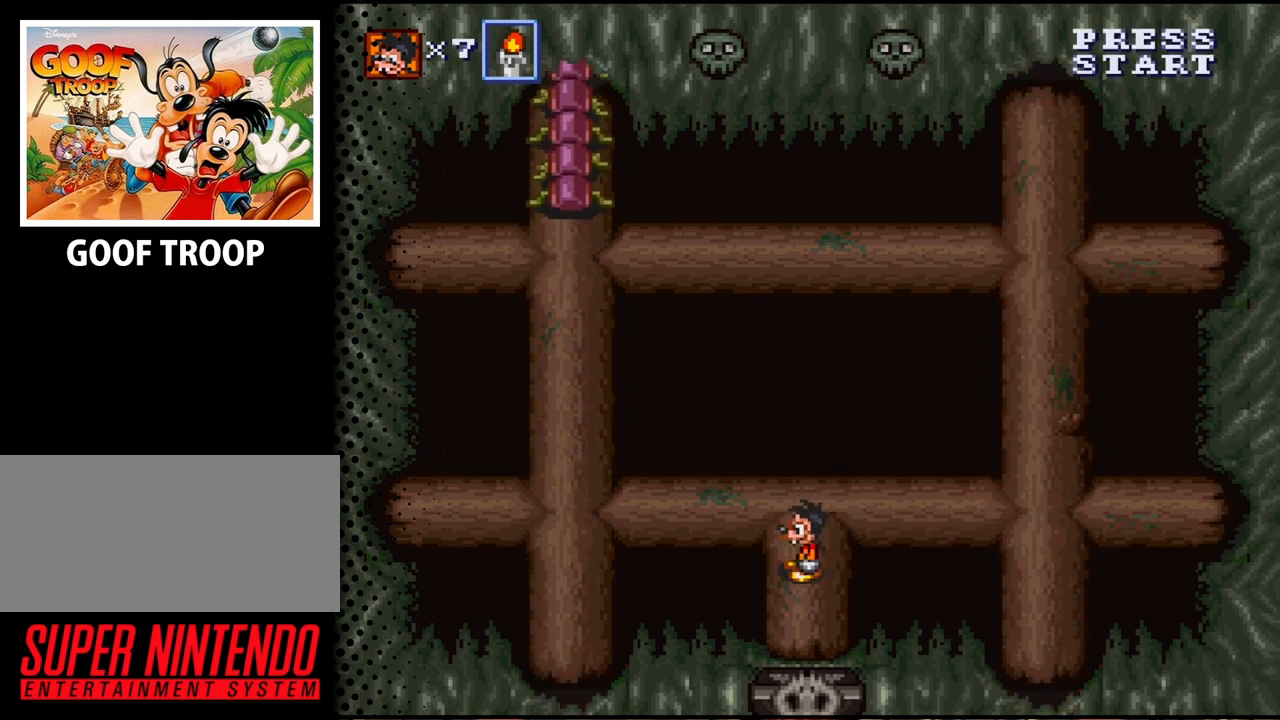
{"buttons": [], "events": [[33, "DPAD_UP", "down"], [167, "DPAD_UP", "up"]]}
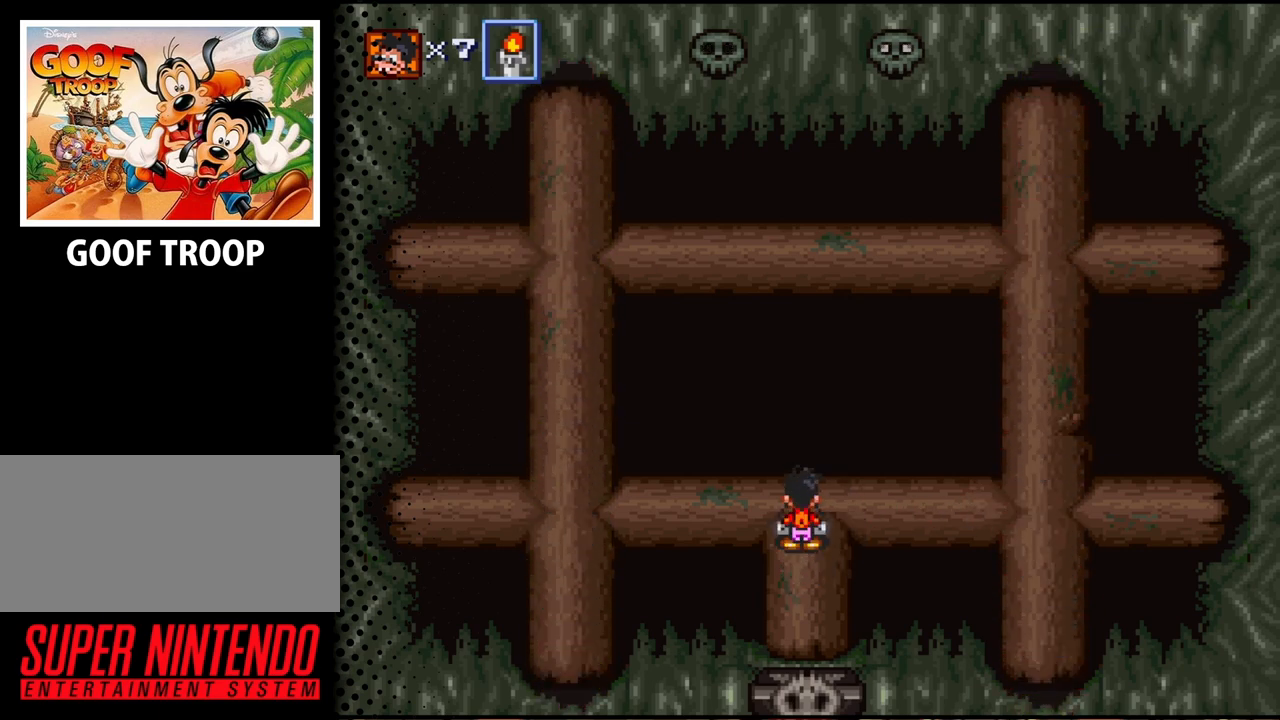
{"buttons": [], "events": []}
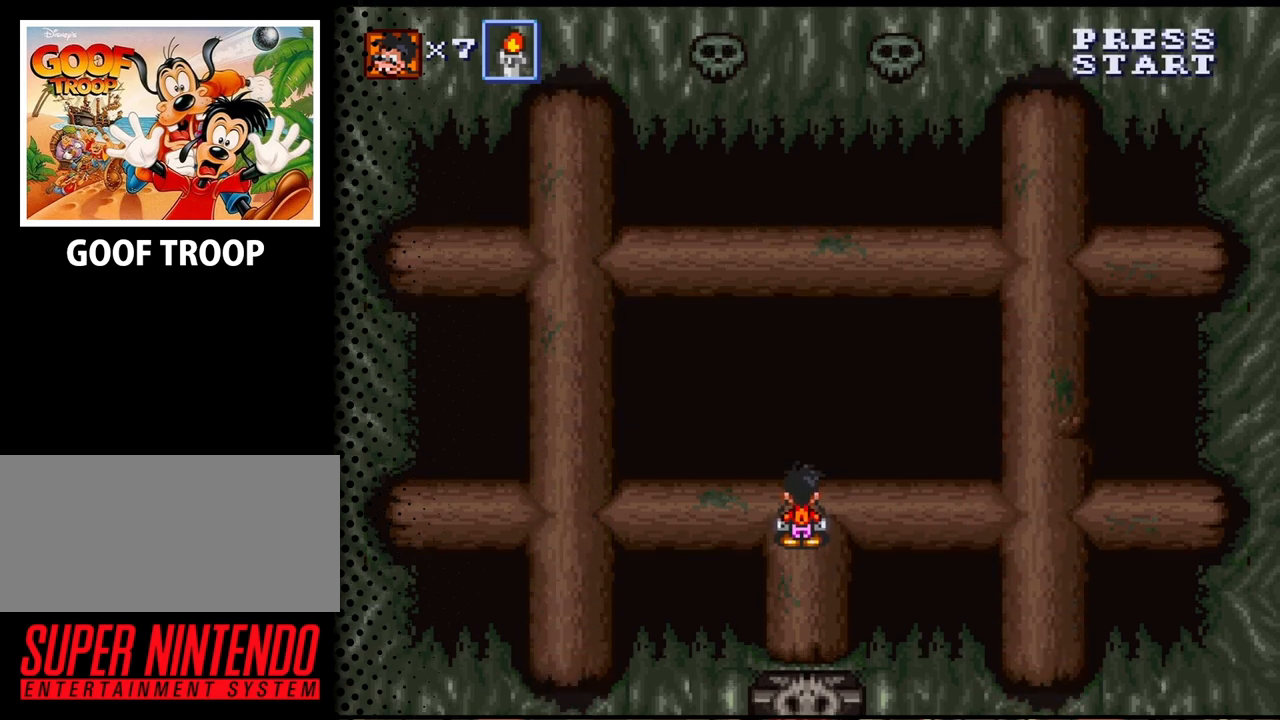
{"buttons": [], "events": []}
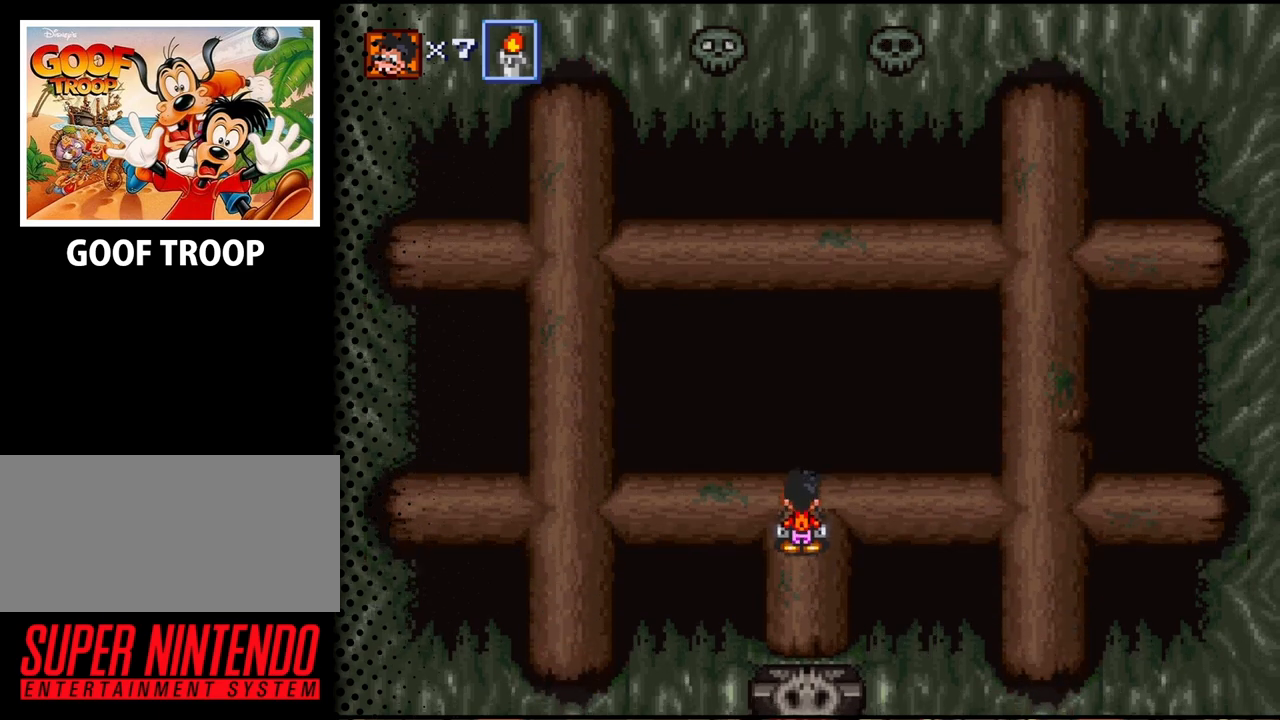
{"buttons": [], "events": []}
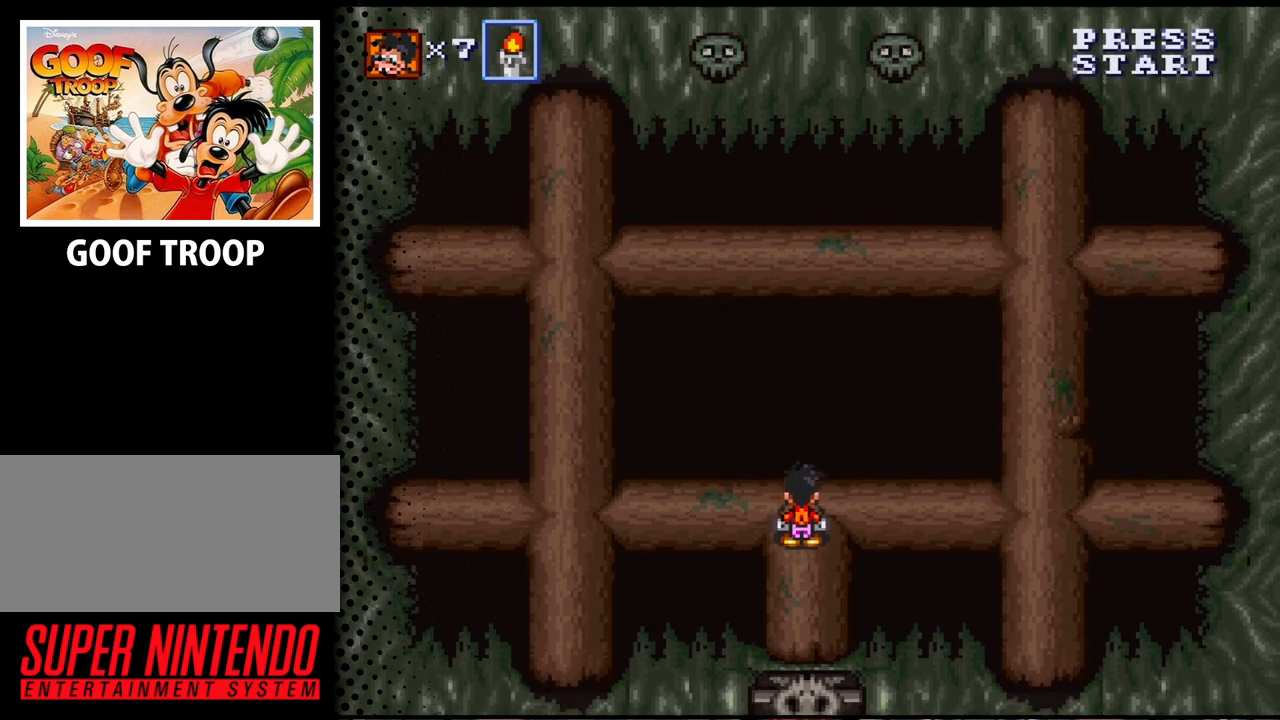
{"buttons": [], "events": []}
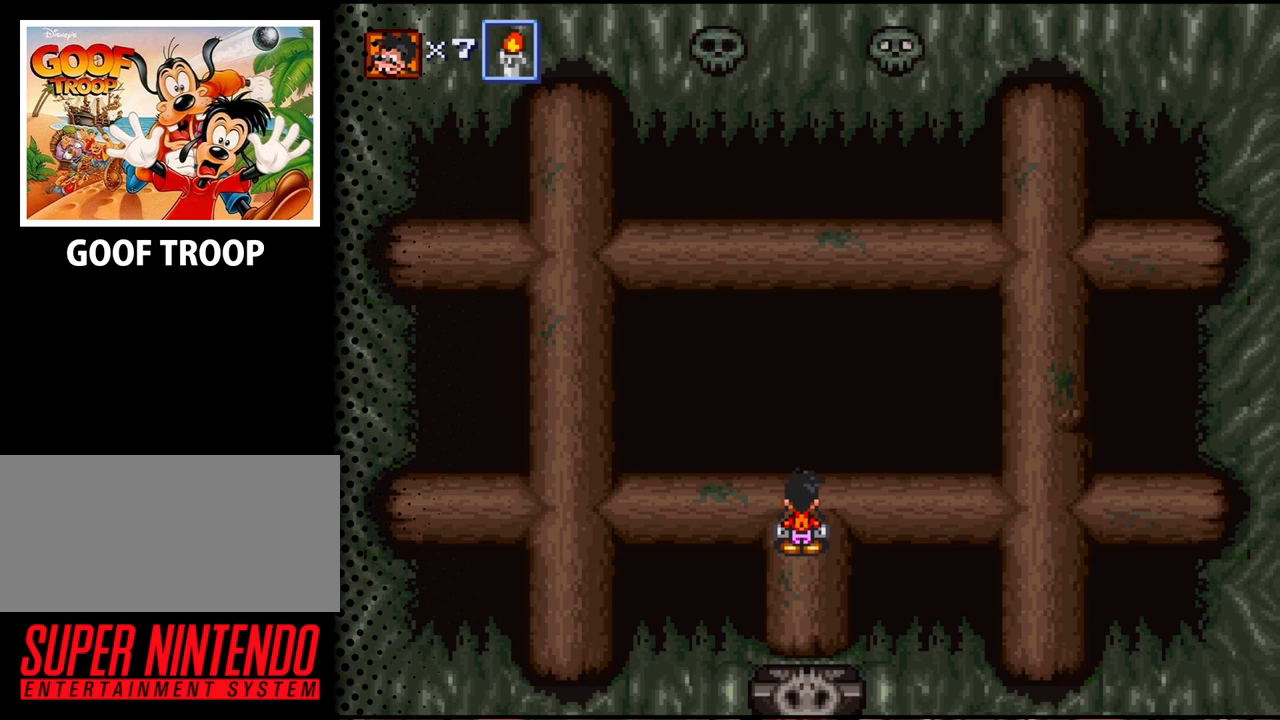
{"buttons": [], "events": []}
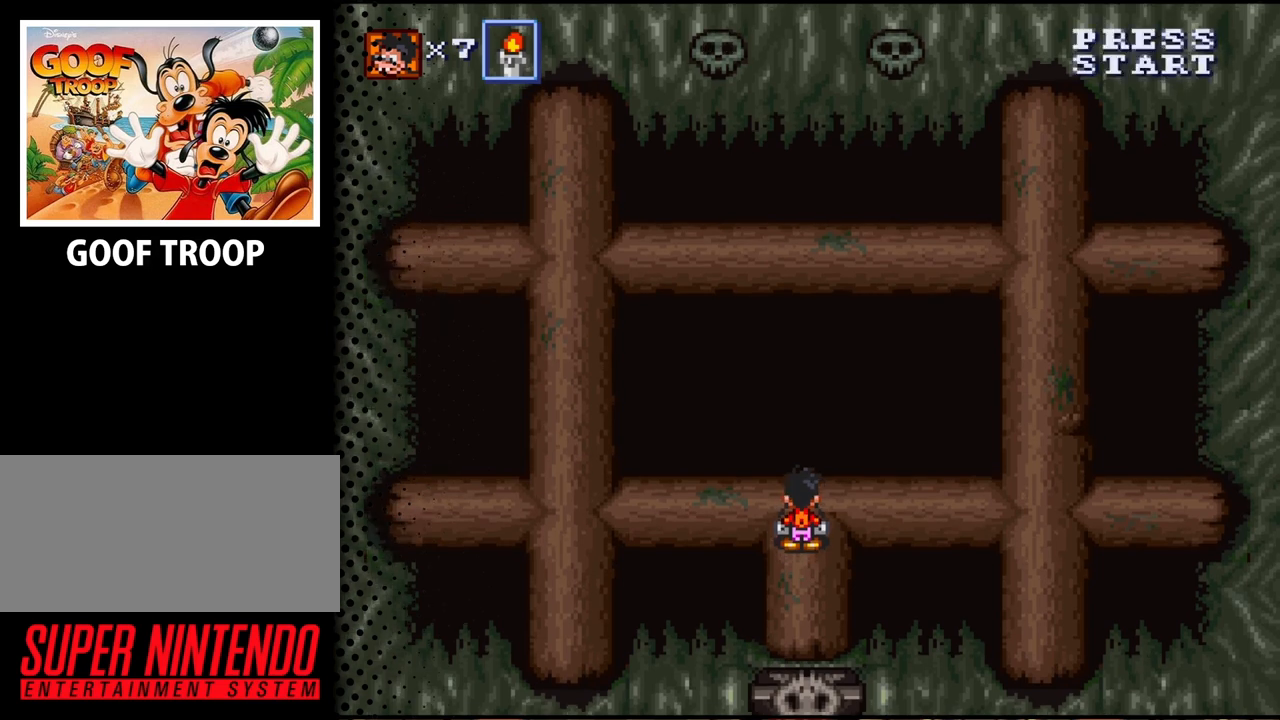
{"buttons": ["DPAD_DOWN"], "events": [[267, "DPAD_DOWN", "down"]]}